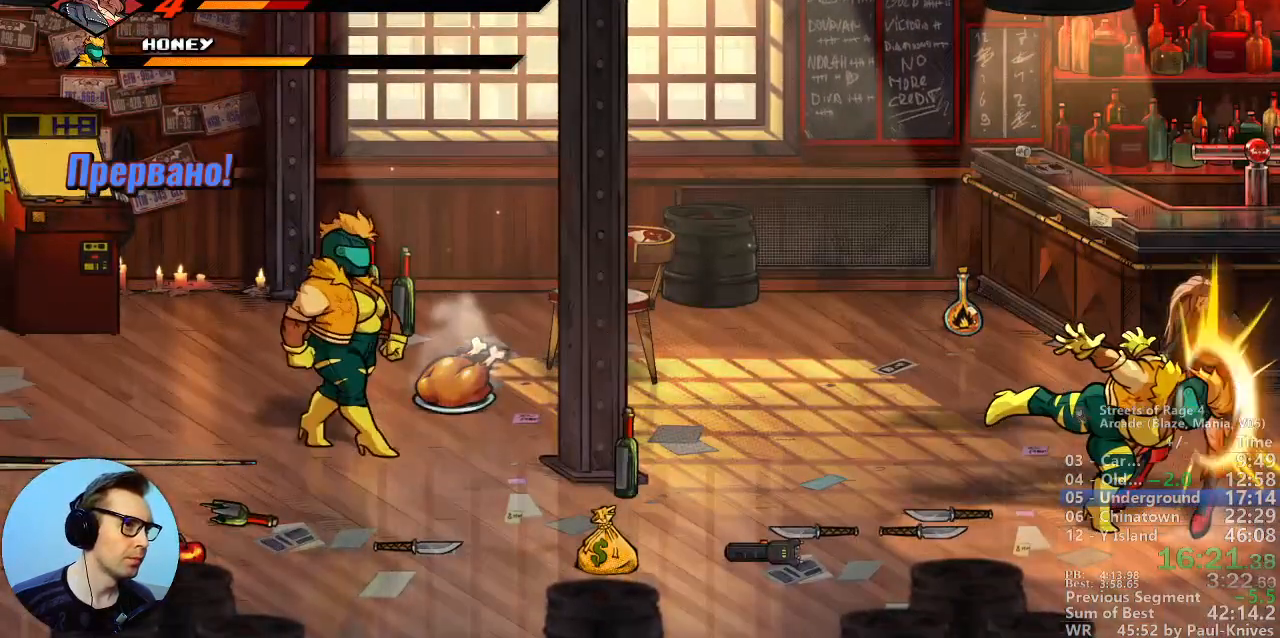
Gameplay with a controller; each line is a JSON object with the inputs held at the frame after it (dt_ms = milliseconds from this image to that frame). "events" lists button and stick changes between this image and that frame as [ms after this image, input, new state], when the widget could be followed in between. Not read: DPAD_DOWN DPAD_LEFT DPAD_RIGHT DPAD_UP L3 R3.
{"dt_ms": 500, "buttons": [], "events": [[117, "C", "up"]]}
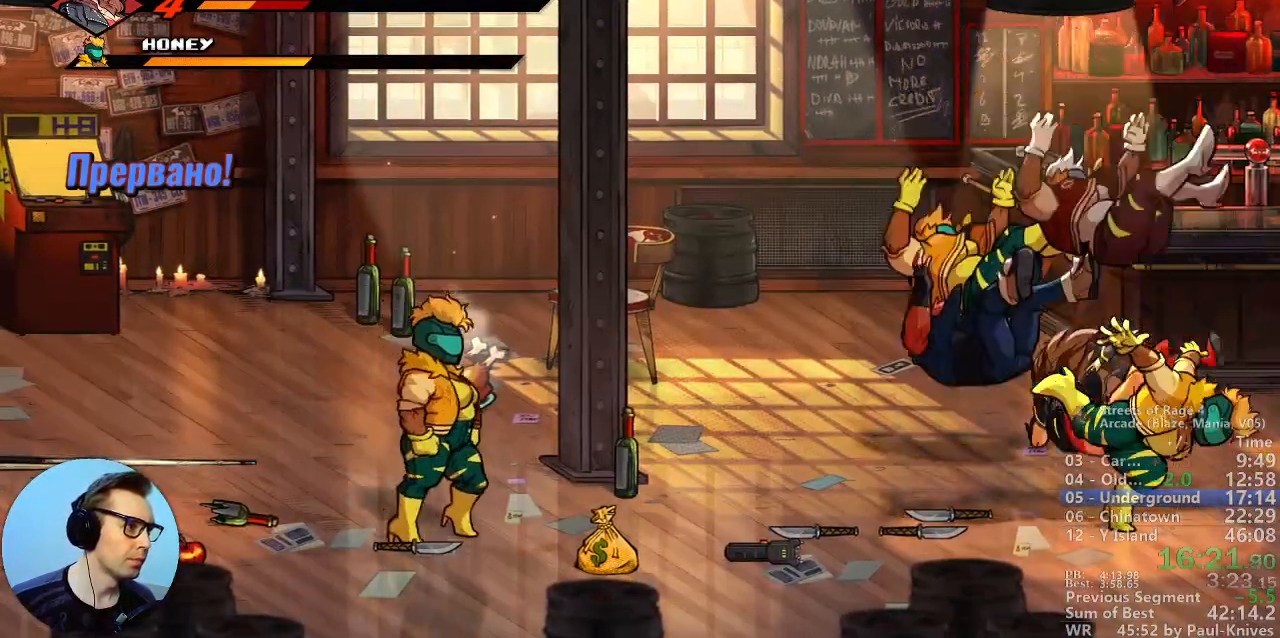
{"dt_ms": 500, "buttons": [], "events": [[117, "C", "down"], [300, "C", "up"]]}
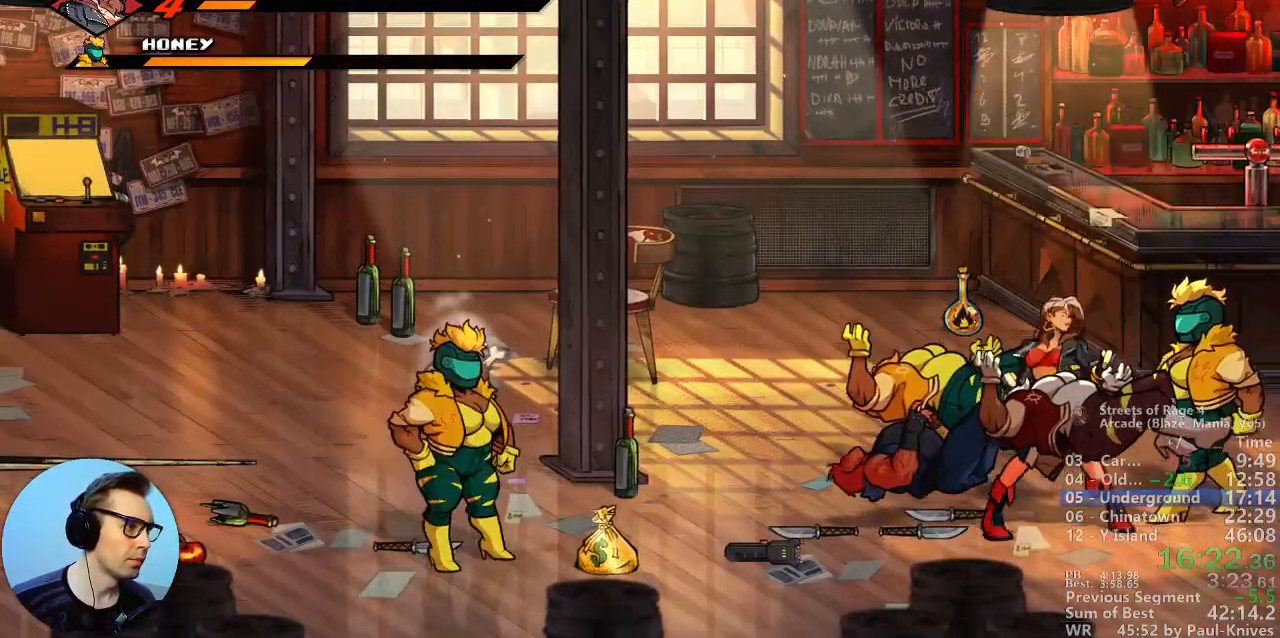
{"dt_ms": 1000, "buttons": [], "events": [[33, "B", "down"], [117, "B", "up"], [183, "B", "down"], [267, "B", "up"], [317, "B", "down"], [900, "B", "up"]]}
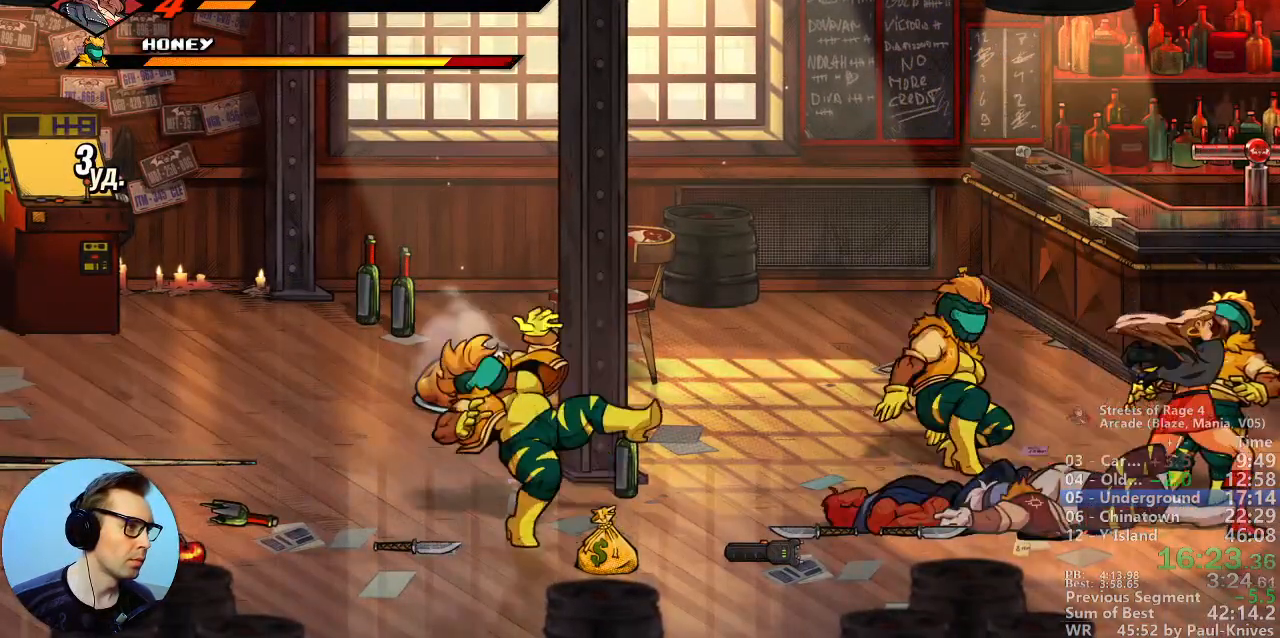
{"dt_ms": 500, "buttons": [], "events": [[83, "B", "down"], [200, "B", "up"]]}
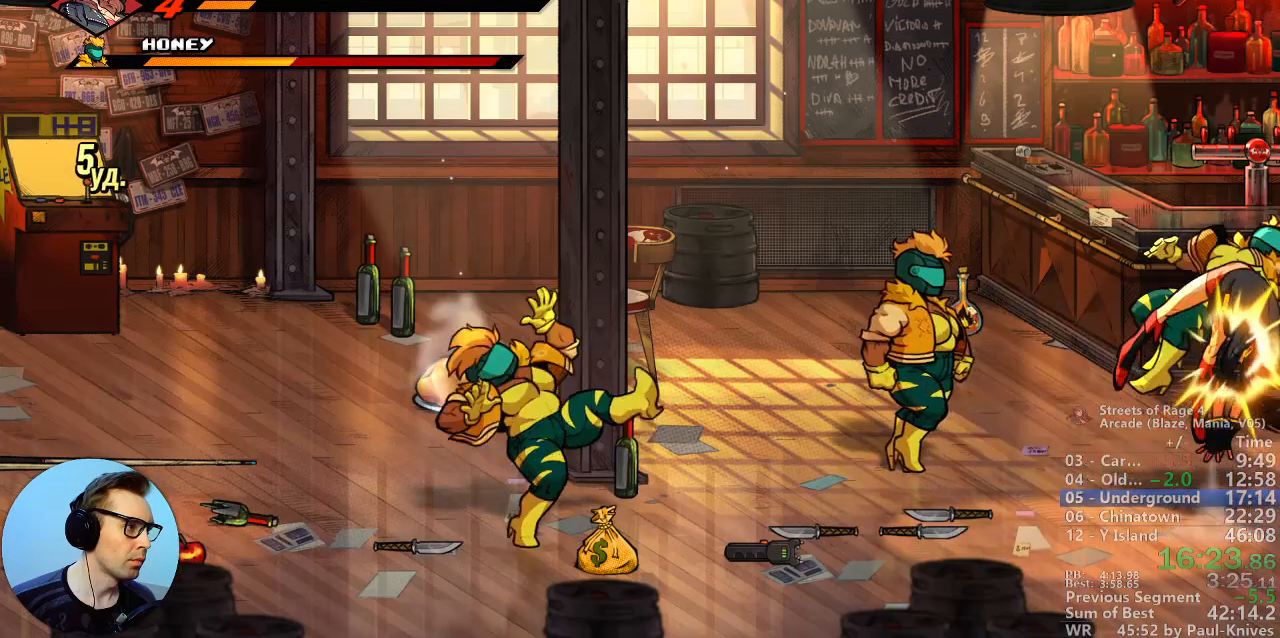
{"dt_ms": 500, "buttons": [], "events": [[150, "A", "down"], [367, "A", "up"]]}
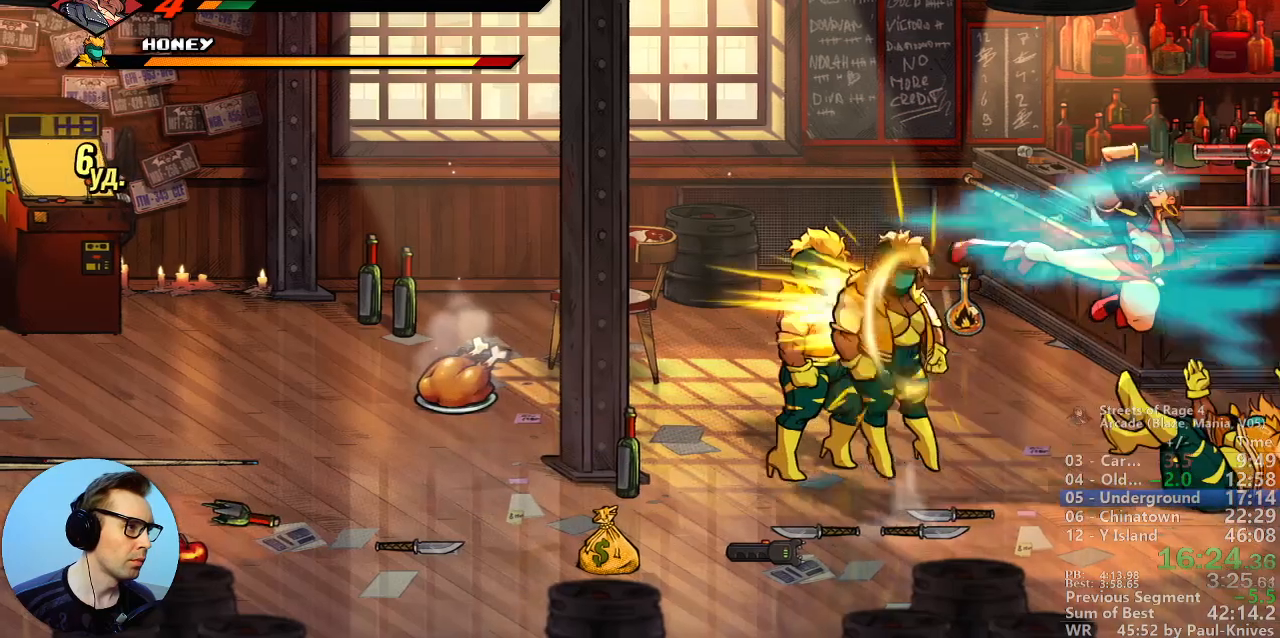
{"dt_ms": 500, "buttons": [], "events": []}
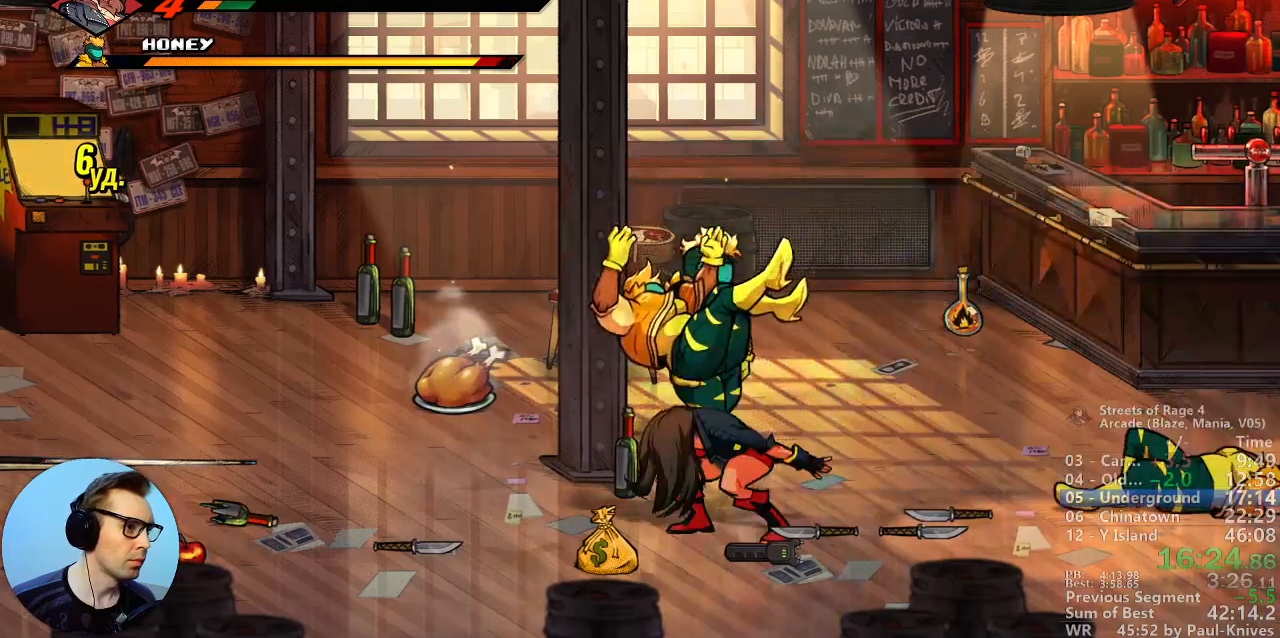
{"dt_ms": 500, "buttons": ["L1"], "events": [[500, "L1", "down"]]}
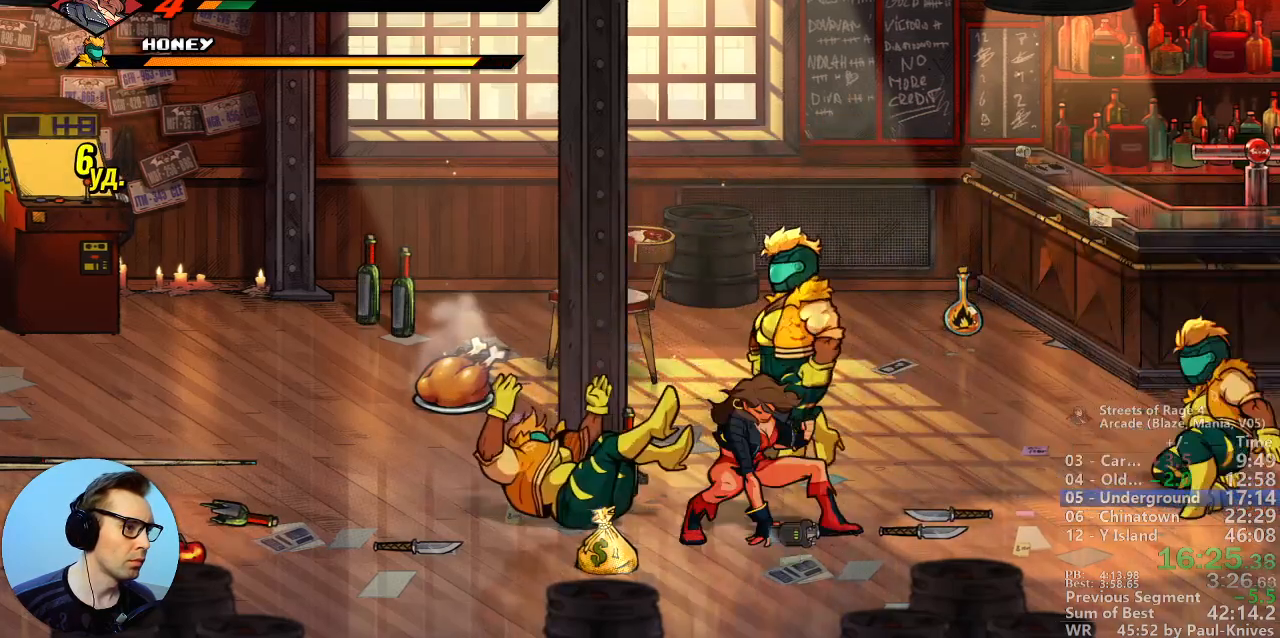
{"dt_ms": 500, "buttons": [], "events": [[117, "L1", "up"], [233, "L1", "down"], [350, "L1", "up"]]}
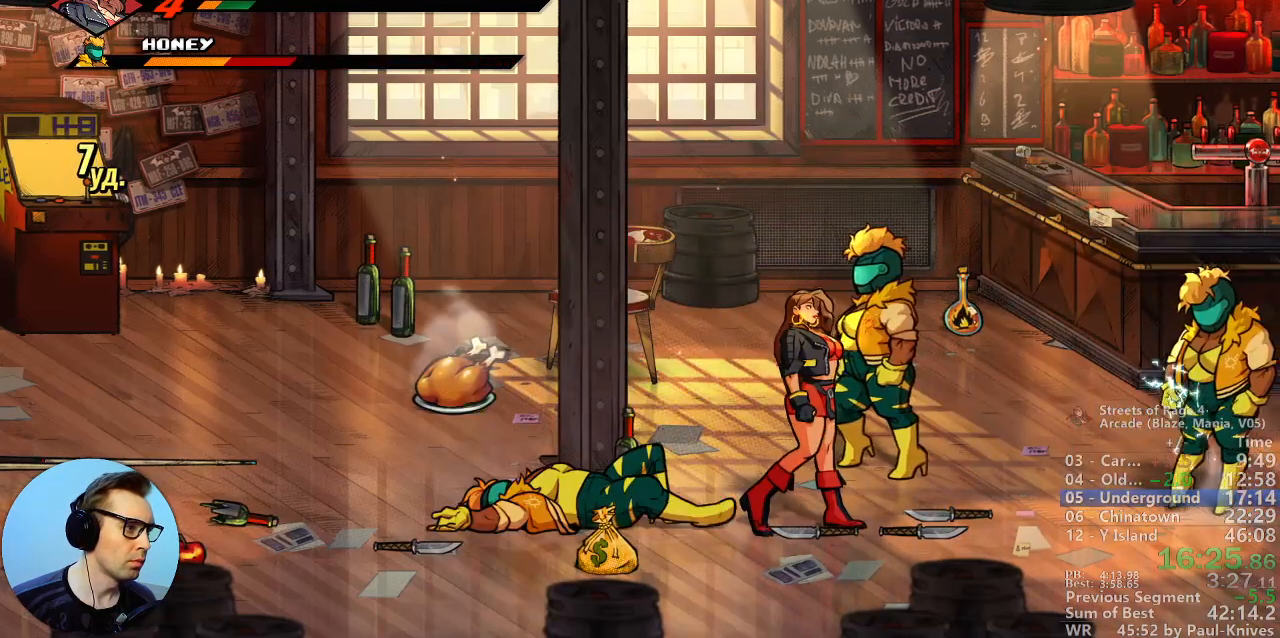
{"dt_ms": 500, "buttons": [], "events": [[300, "L1", "down"], [383, "L1", "up"]]}
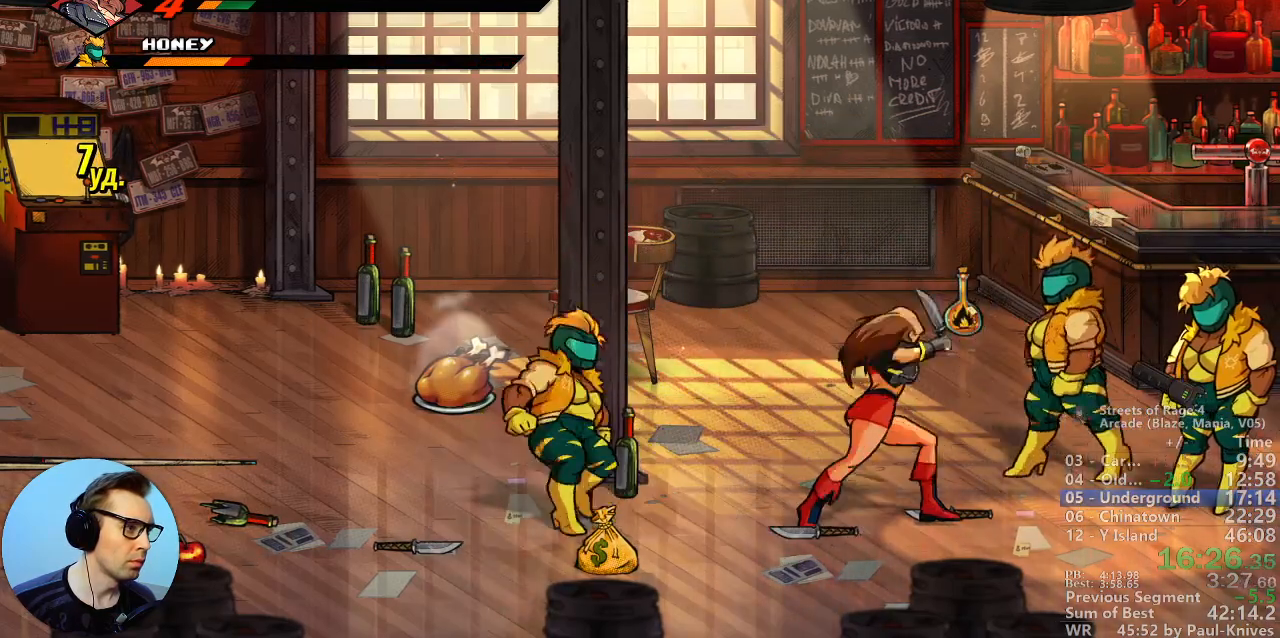
{"dt_ms": 500, "buttons": [], "events": [[17, "L1", "down"], [117, "L1", "up"], [283, "L1", "down"], [367, "L1", "up"]]}
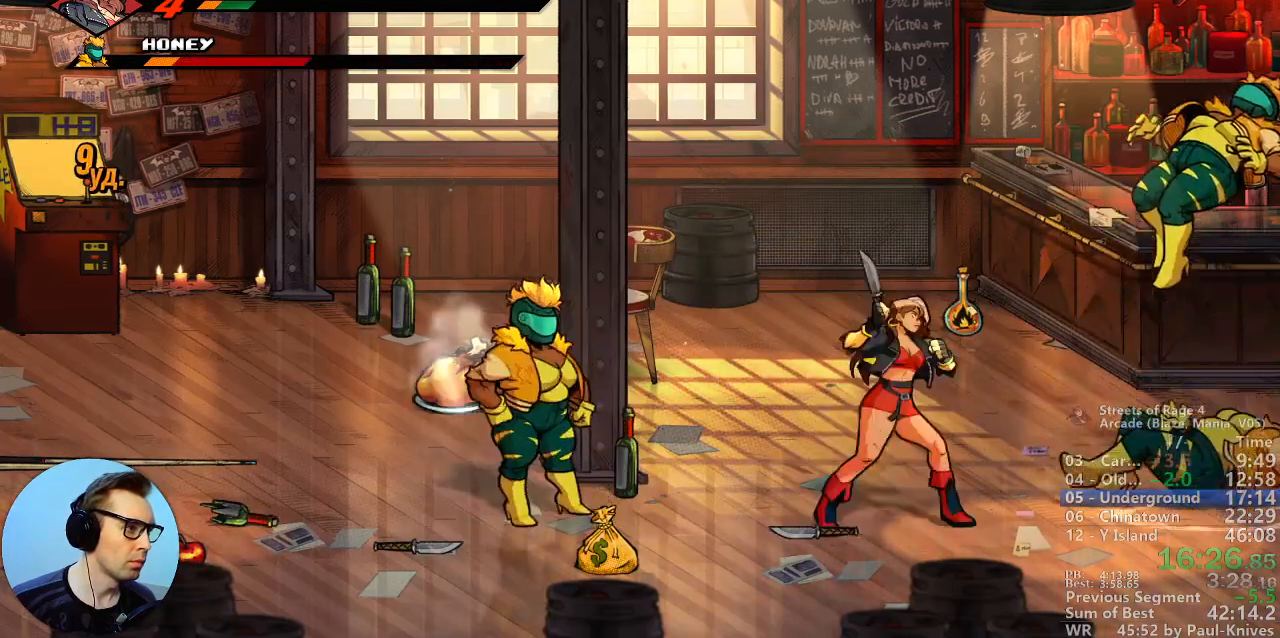
{"dt_ms": 500, "buttons": ["L1"], "events": [[33, "L1", "down"], [117, "L1", "up"], [417, "L1", "down"]]}
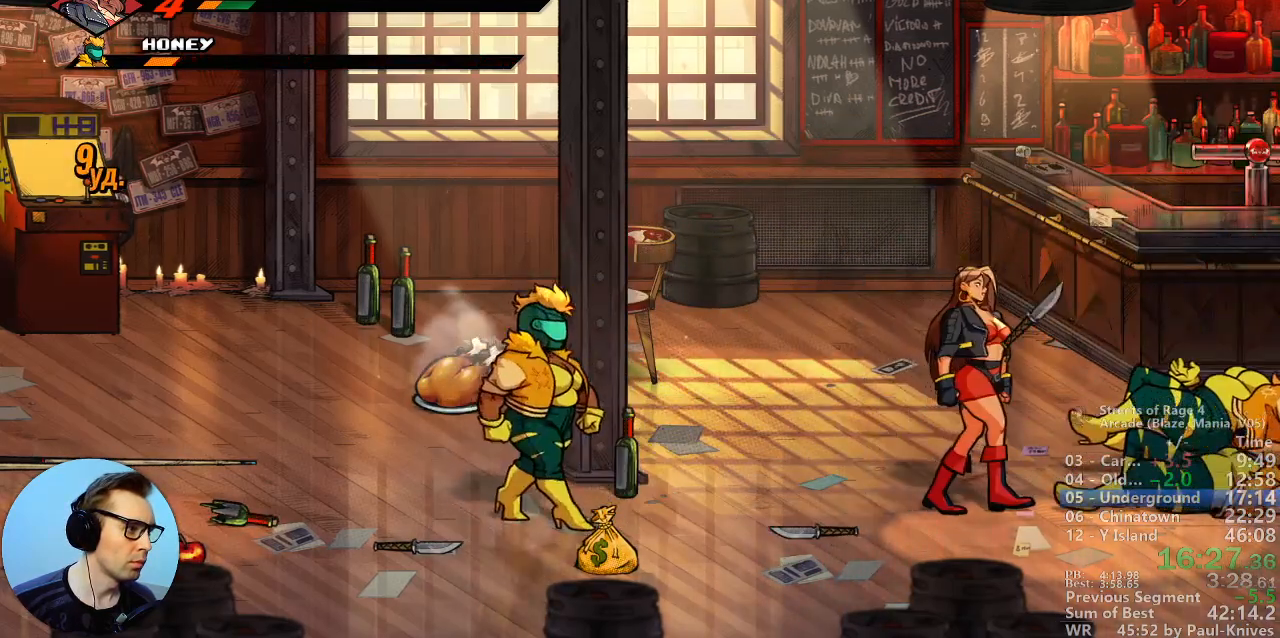
{"dt_ms": 500, "buttons": [], "events": [[17, "L1", "up"]]}
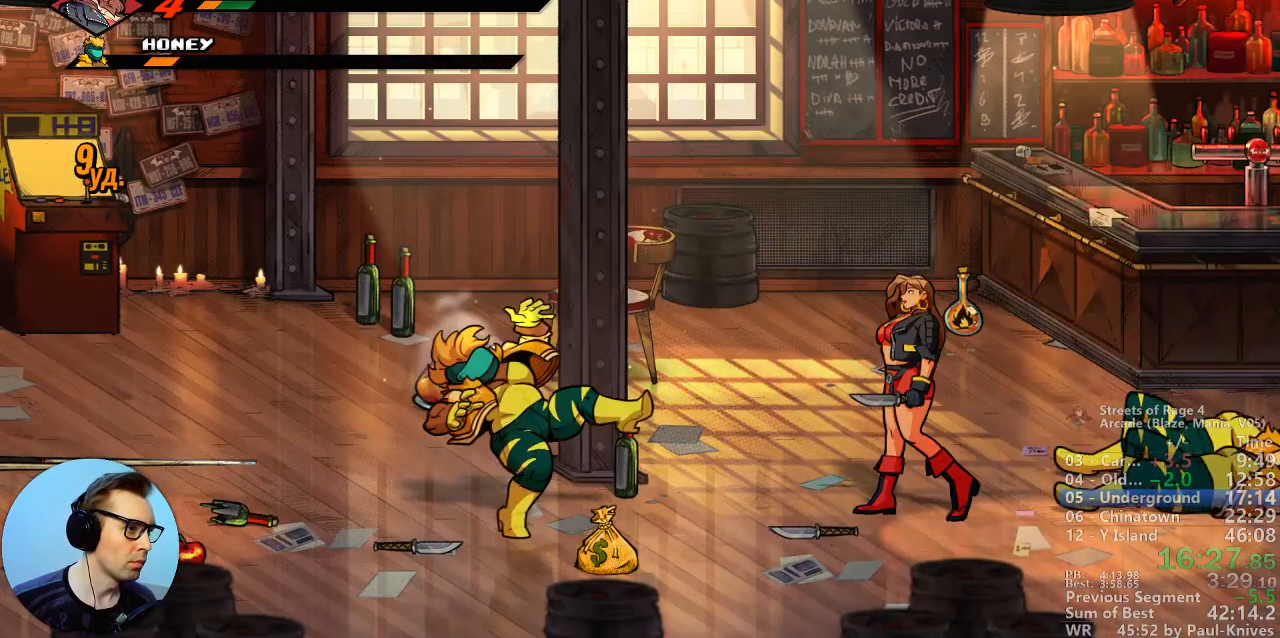
{"dt_ms": 500, "buttons": ["C"], "events": [[350, "C", "down"]]}
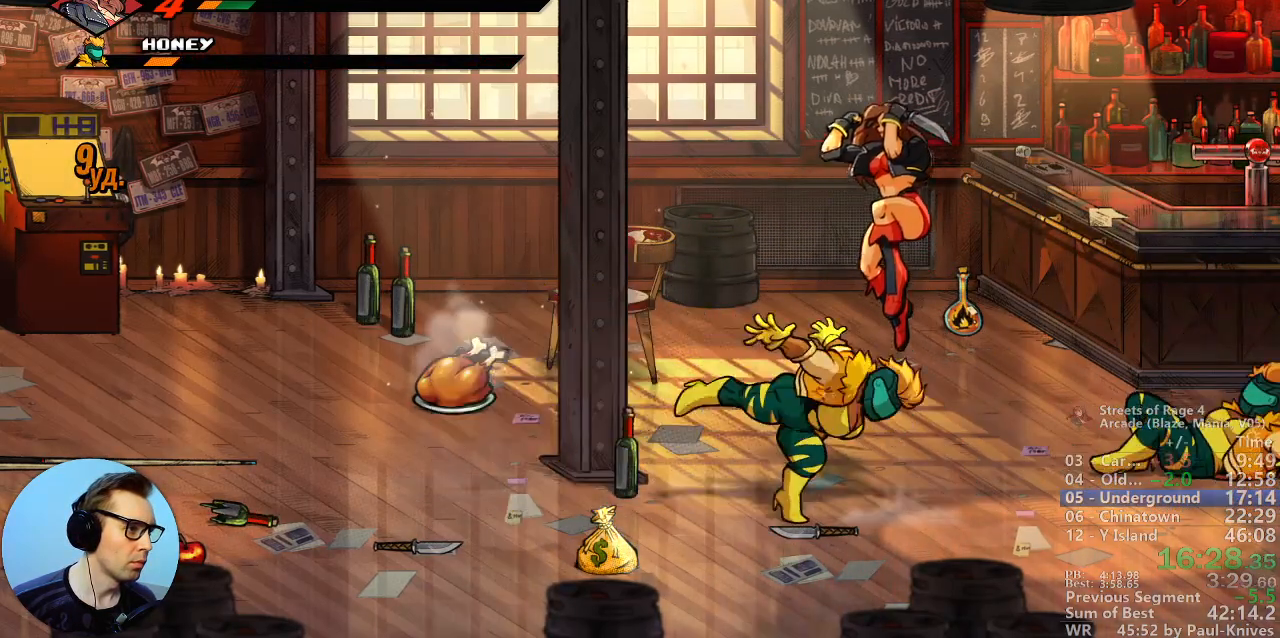
{"dt_ms": 1000, "buttons": ["L1"], "events": [[83, "C", "up"], [467, "B", "down"], [583, "B", "up"], [667, "B", "down"], [850, "B", "up"], [1000, "L1", "down"]]}
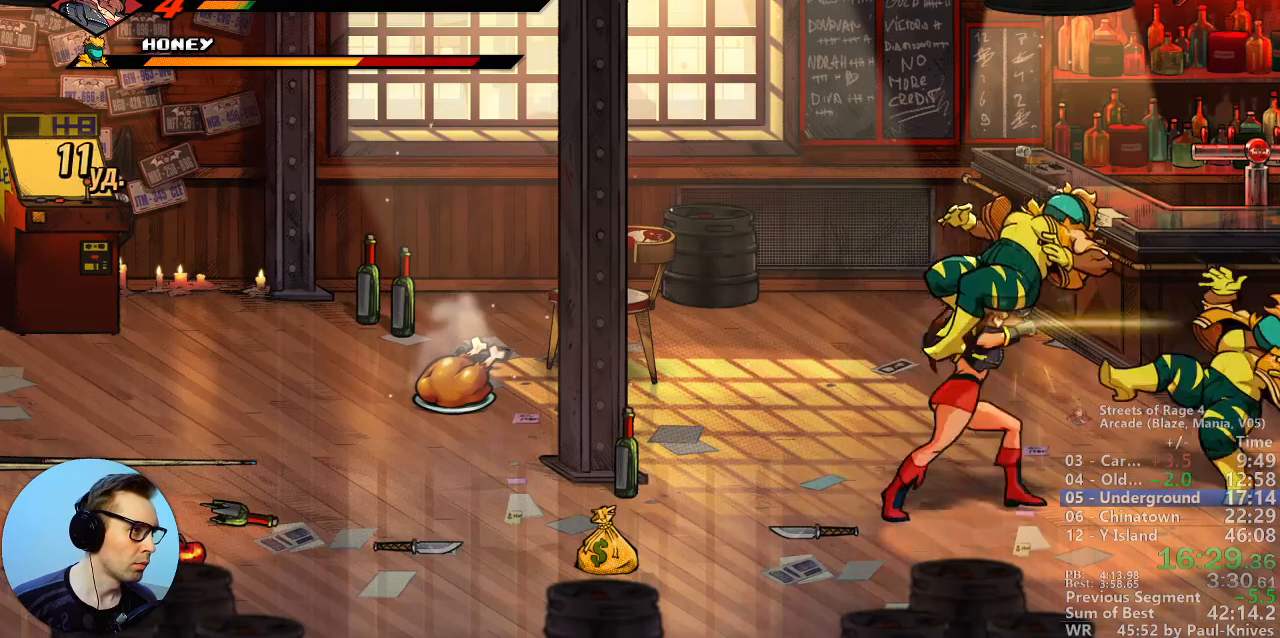
{"dt_ms": 500, "buttons": ["B"], "events": [[133, "L1", "up"], [367, "C", "down"], [483, "C", "up"], [500, "B", "down"]]}
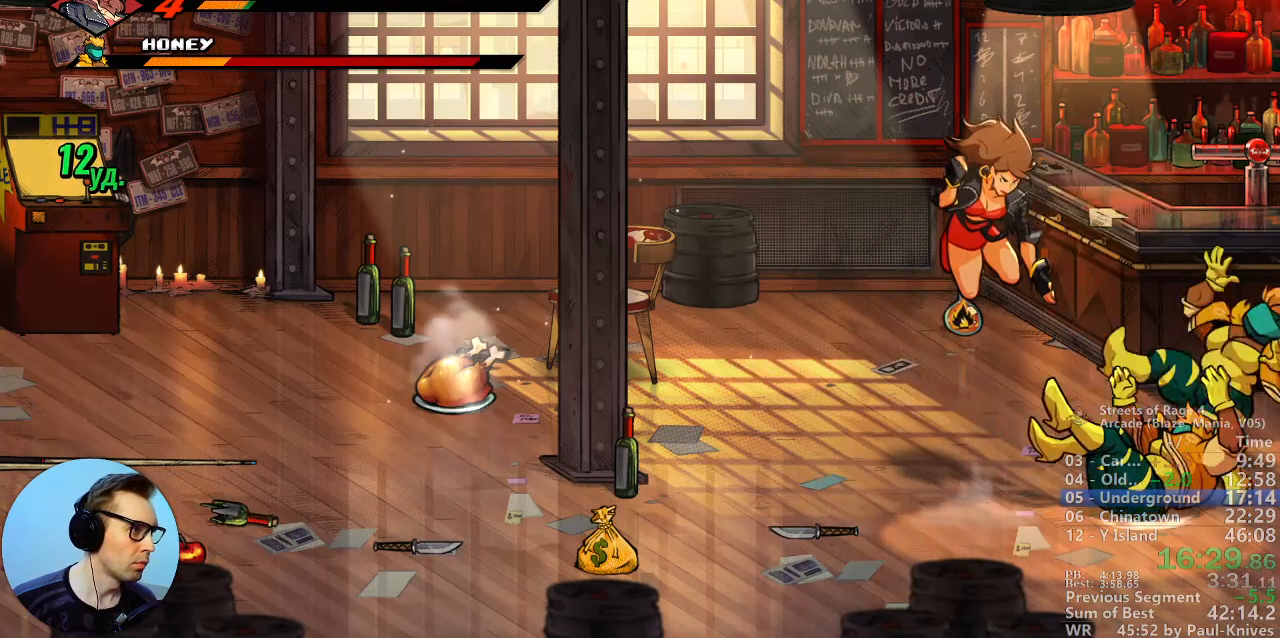
{"dt_ms": 500, "buttons": ["B"], "events": [[200, "B", "up"], [267, "B", "down"]]}
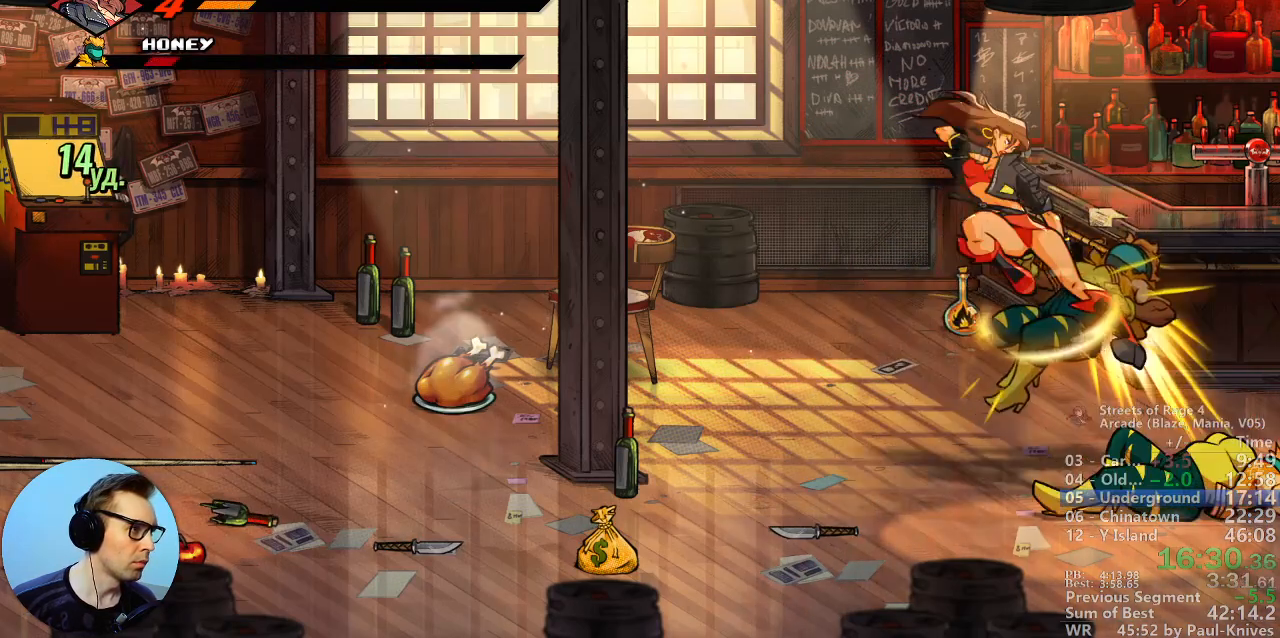
{"dt_ms": 500, "buttons": ["B"], "events": []}
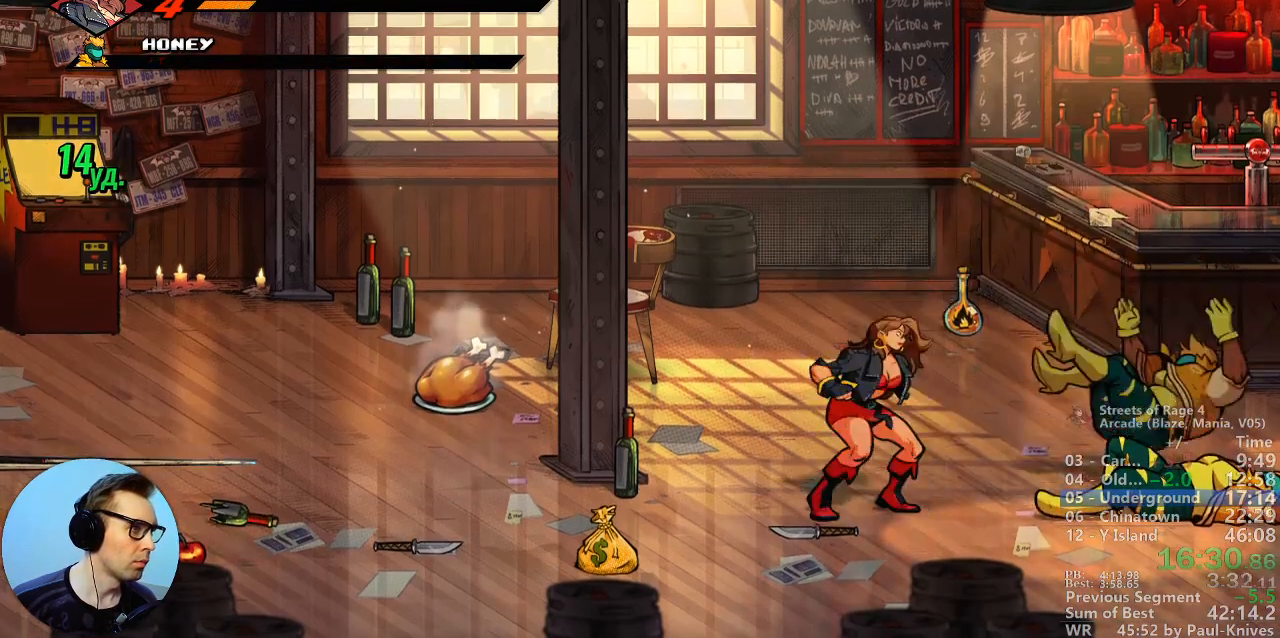
{"dt_ms": 500, "buttons": [], "events": [[300, "B", "up"], [400, "B", "down"], [467, "B", "up"]]}
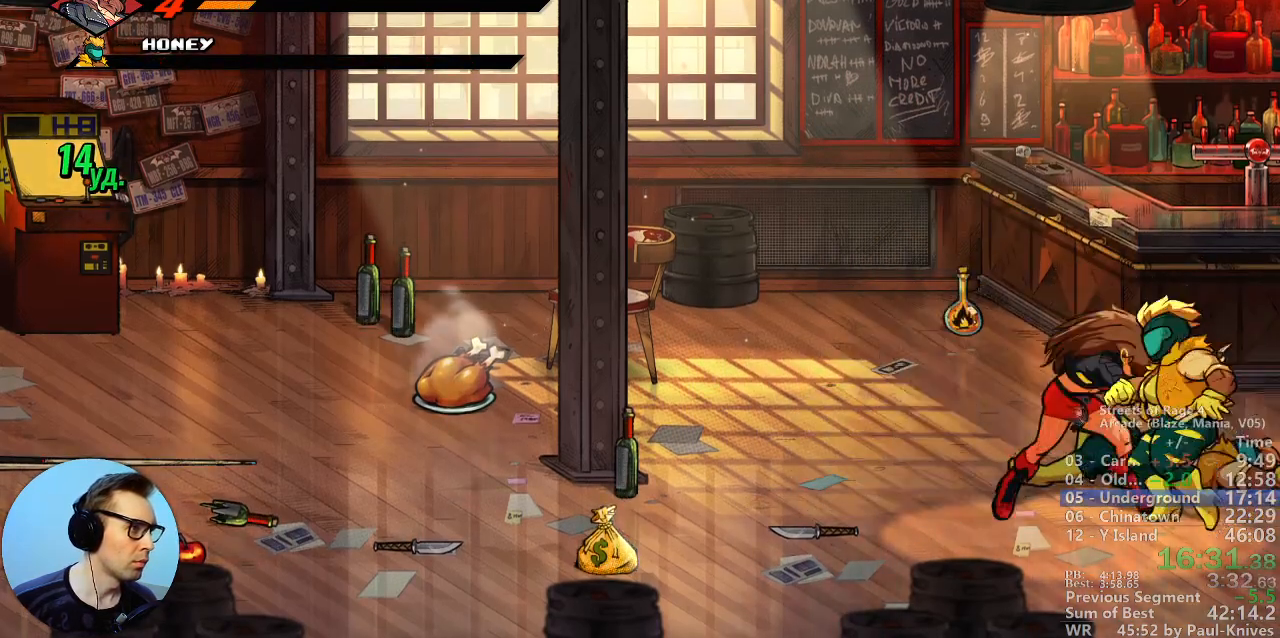
{"dt_ms": 500, "buttons": [], "events": [[50, "B", "down"], [133, "B", "up"], [167, "B", "down"], [300, "B", "up"], [350, "B", "down"], [417, "B", "up"]]}
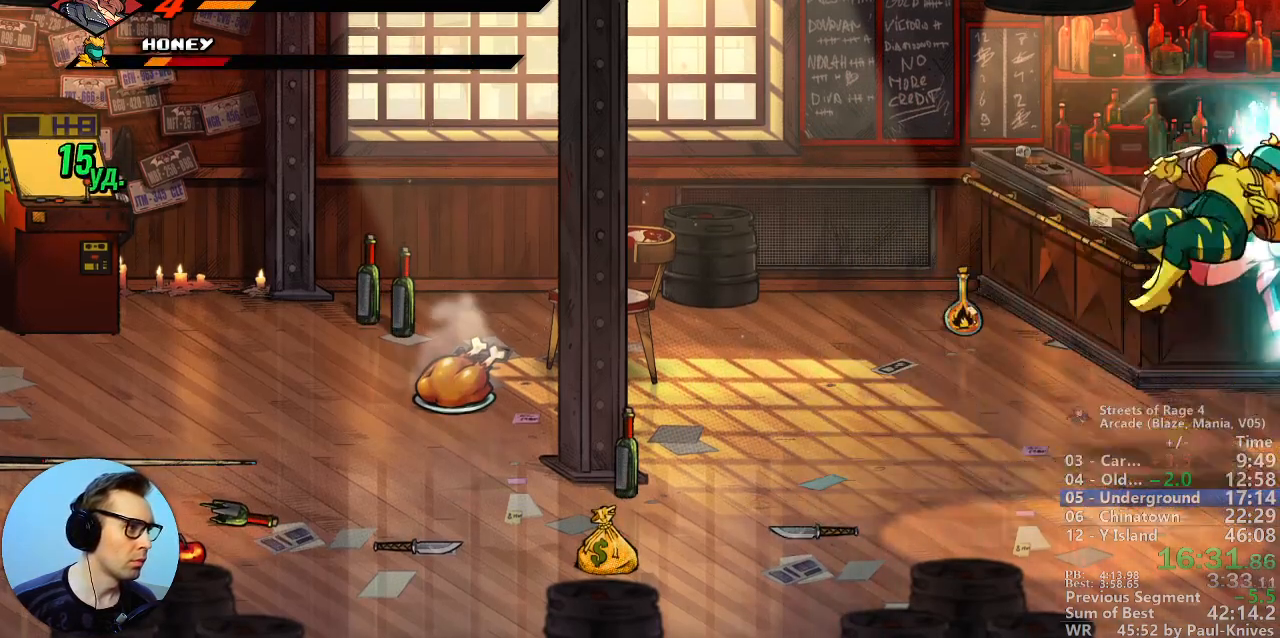
{"dt_ms": 500, "buttons": [], "events": []}
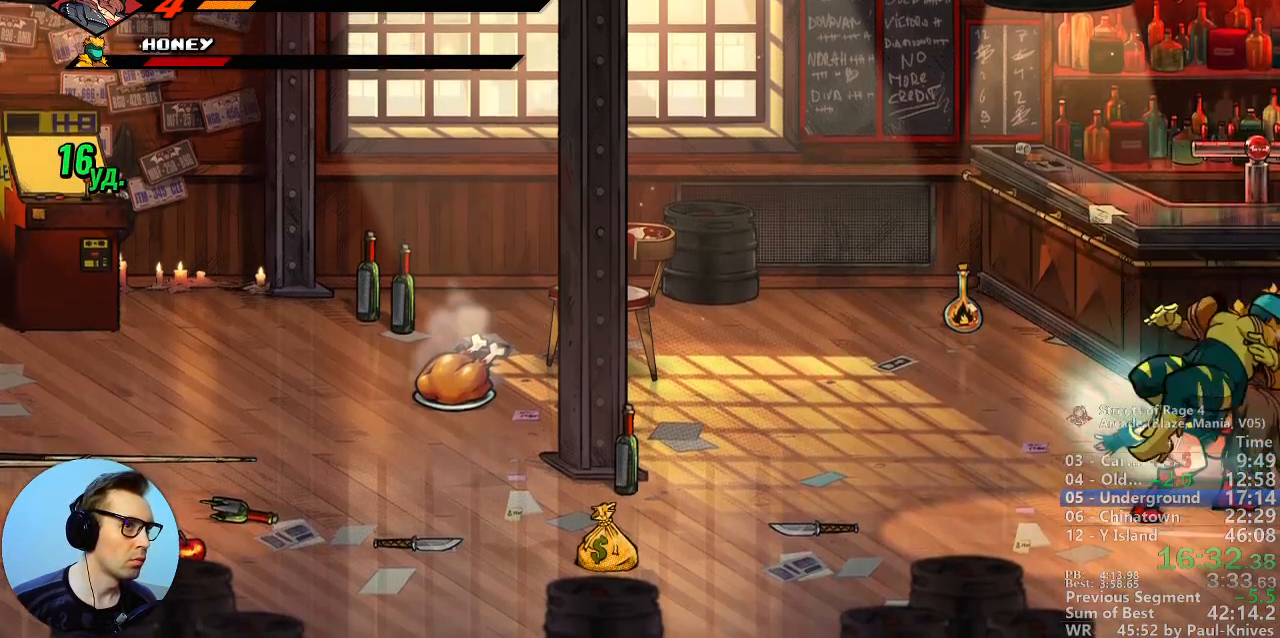
{"dt_ms": 500, "buttons": ["C"], "events": [[417, "C", "down"]]}
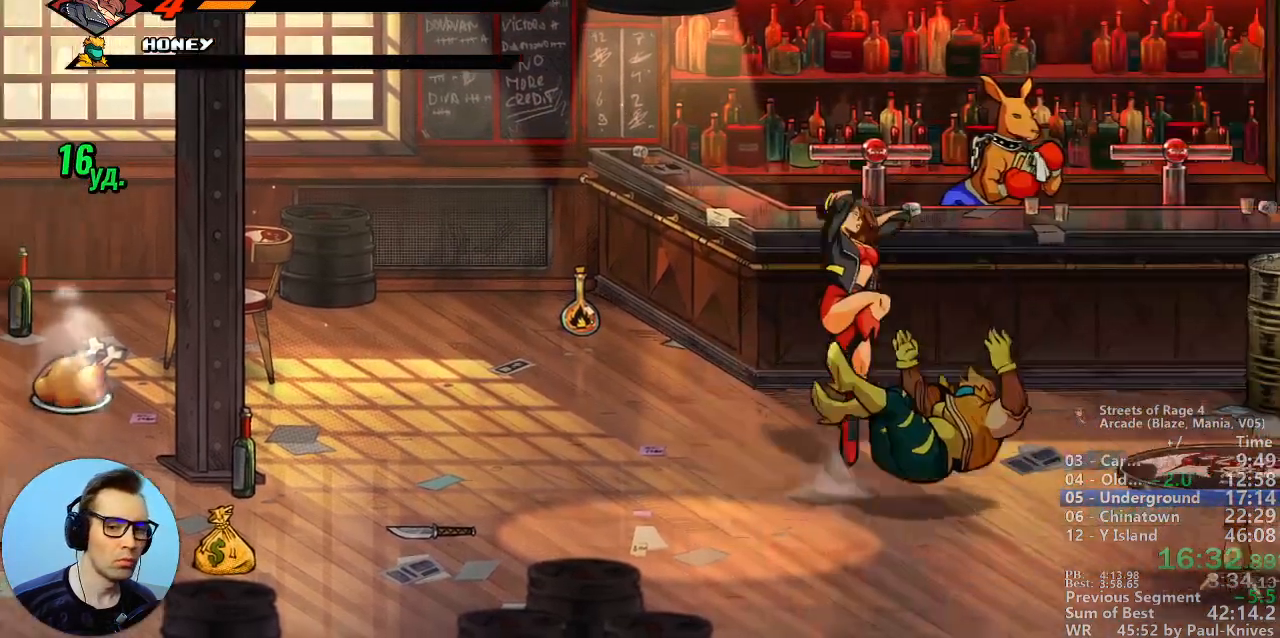
{"dt_ms": 500, "buttons": ["C"], "events": [[50, "C", "up"], [417, "C", "down"]]}
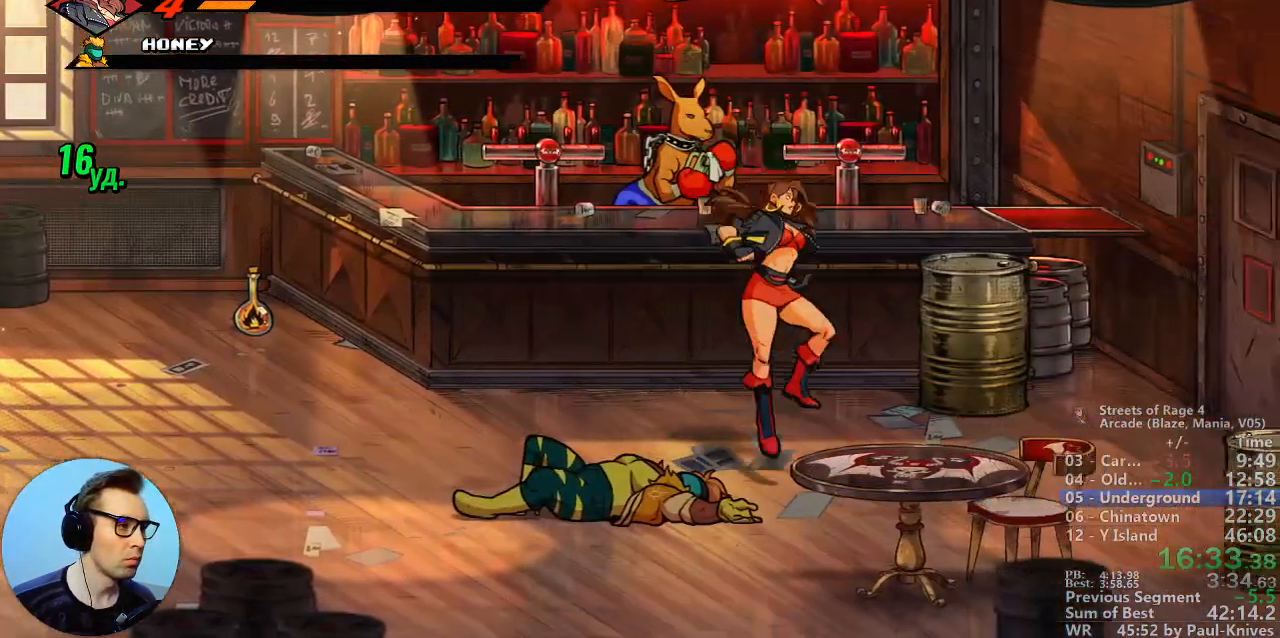
{"dt_ms": 500, "buttons": [], "events": [[100, "C", "up"]]}
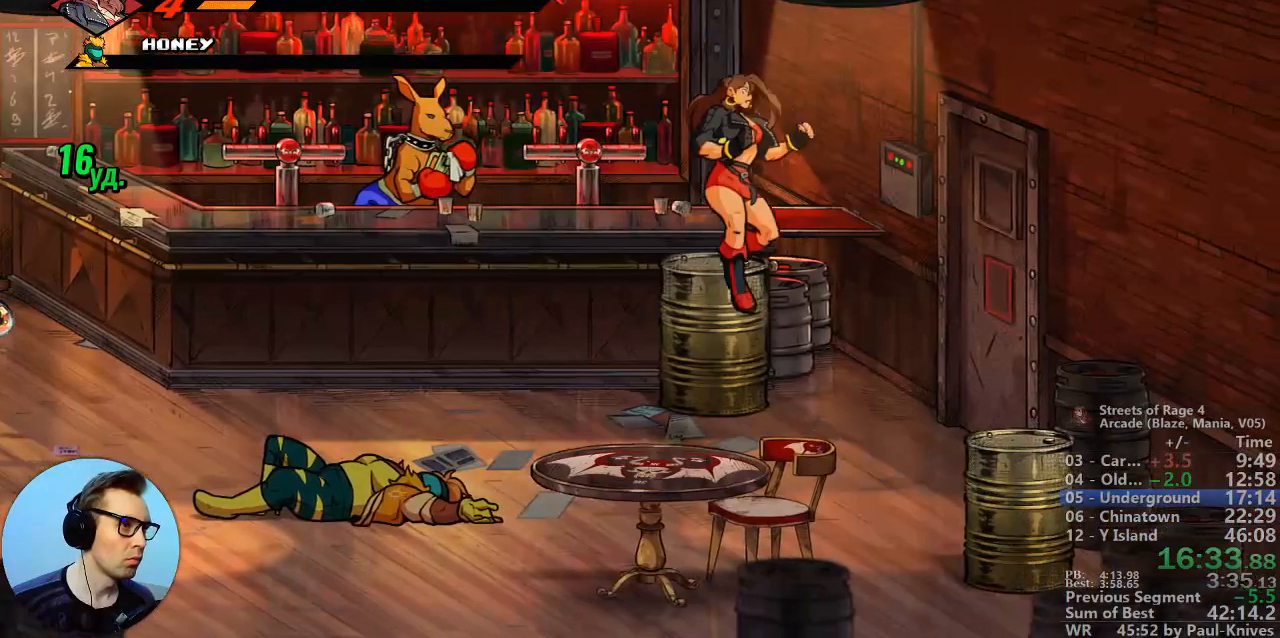
{"dt_ms": 500, "buttons": [], "events": []}
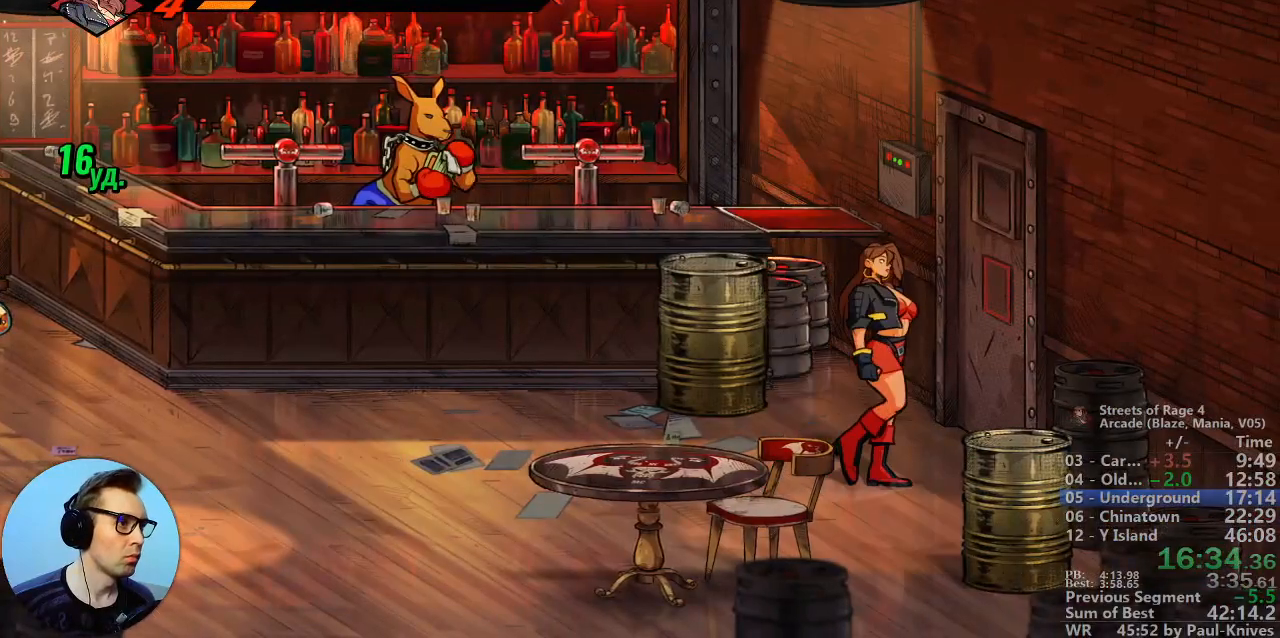
{"dt_ms": 500, "buttons": [], "events": []}
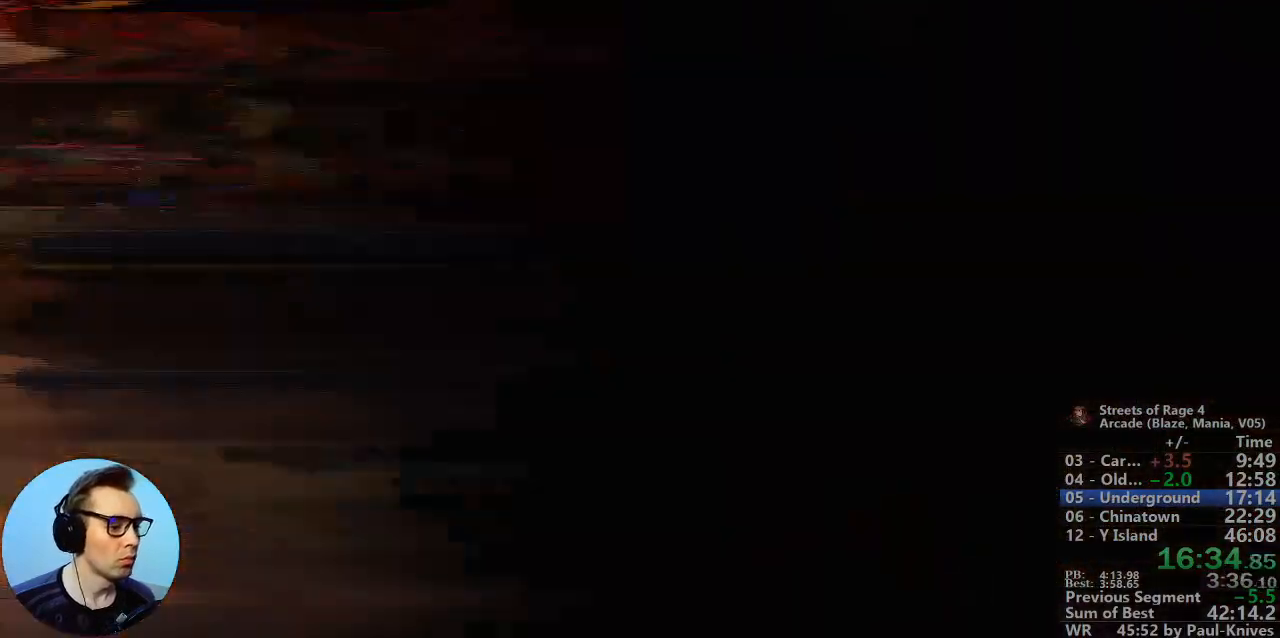
{"dt_ms": 500, "buttons": [], "events": []}
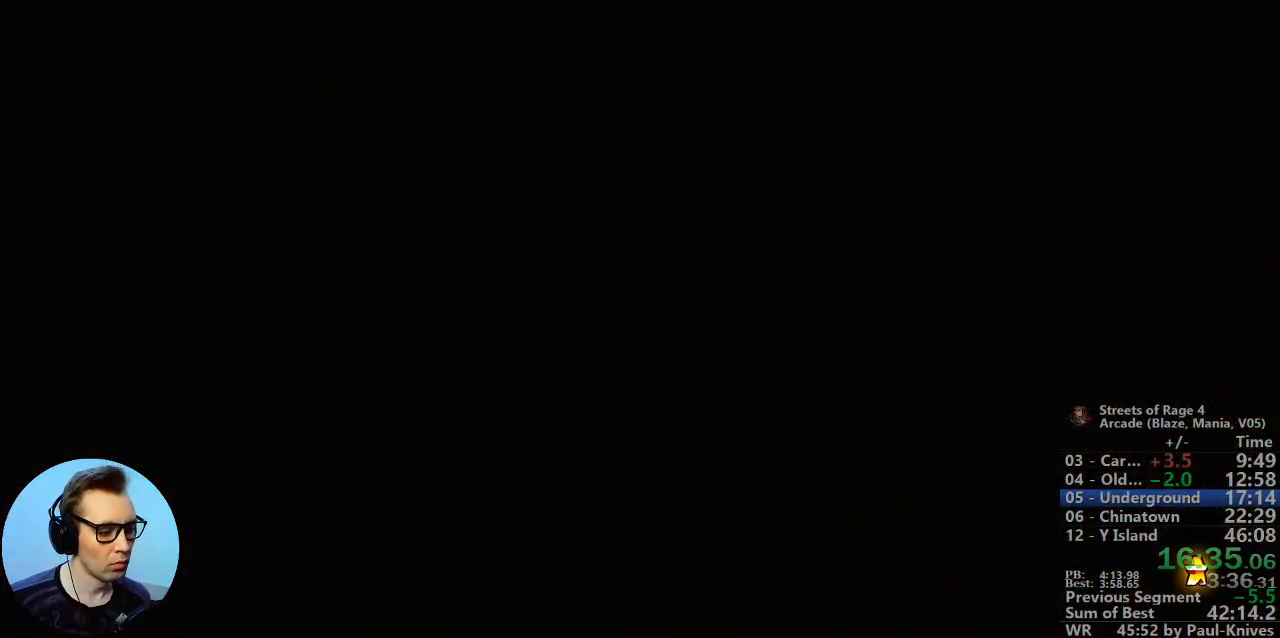
{"dt_ms": 500, "buttons": [], "events": []}
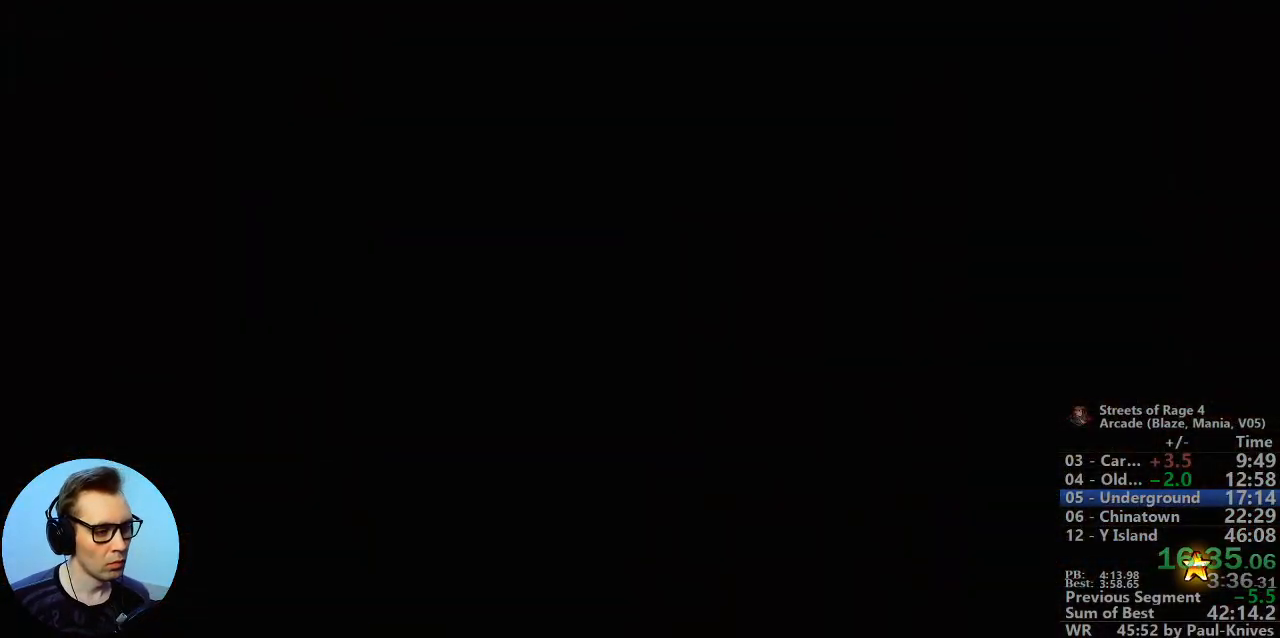
{"dt_ms": 500, "buttons": [], "events": []}
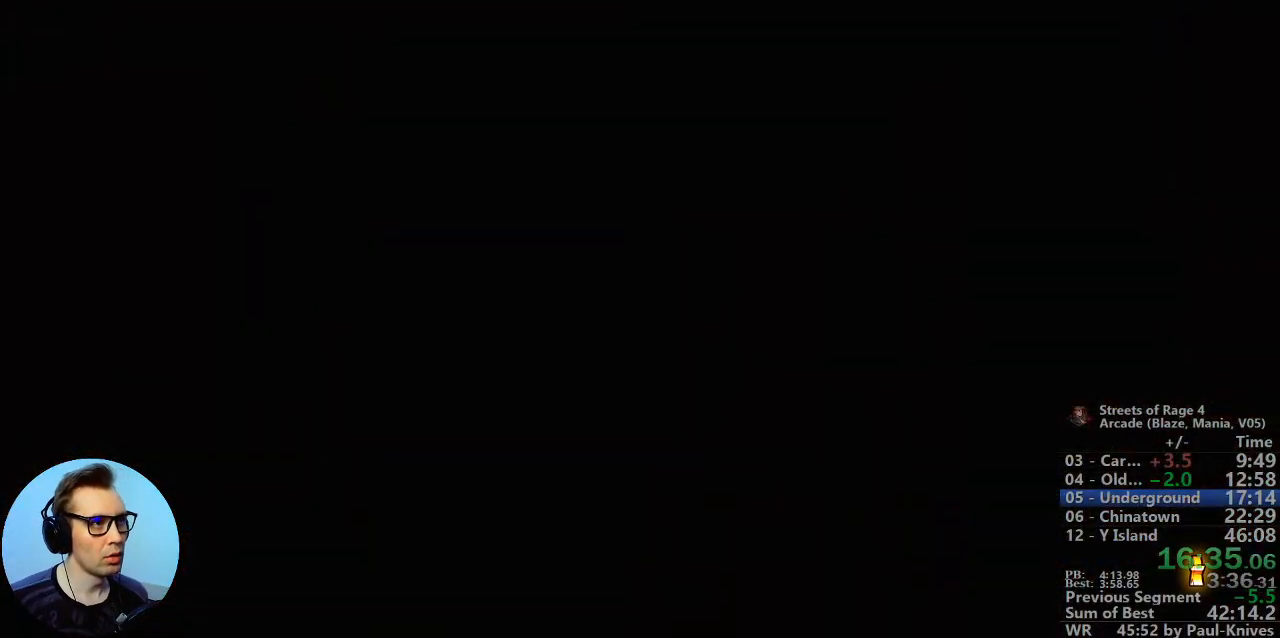
{"dt_ms": 500, "buttons": [], "events": []}
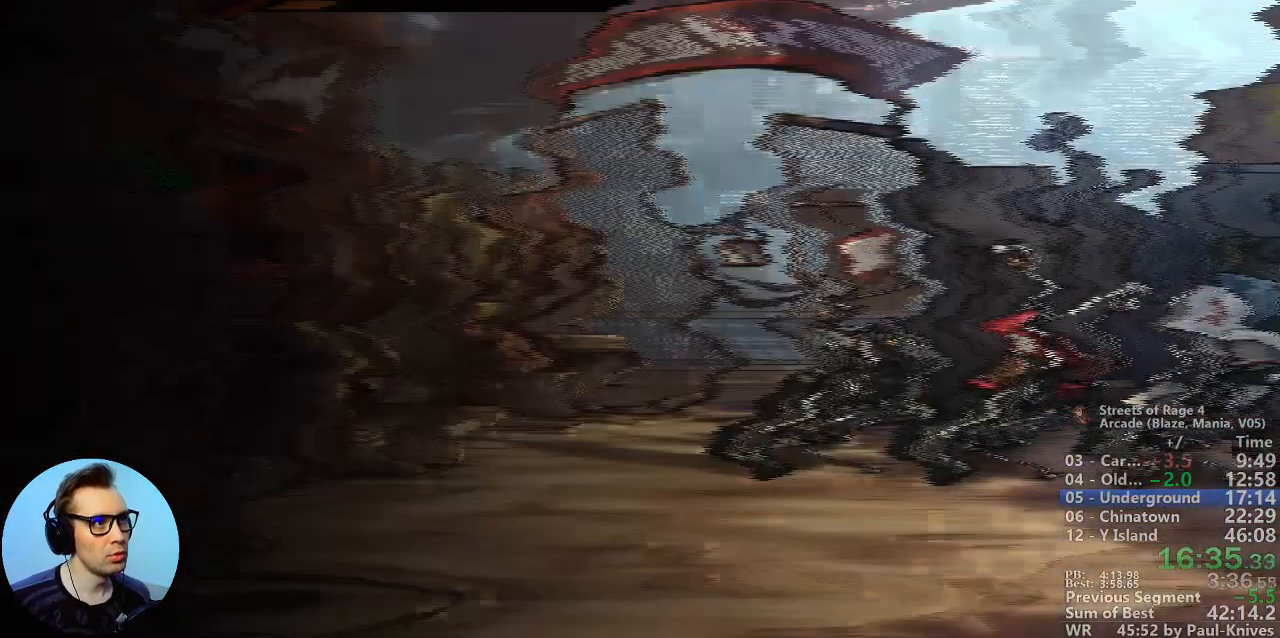
{"dt_ms": 500, "buttons": [], "events": [[250, "START", "down"], [333, "START", "up"]]}